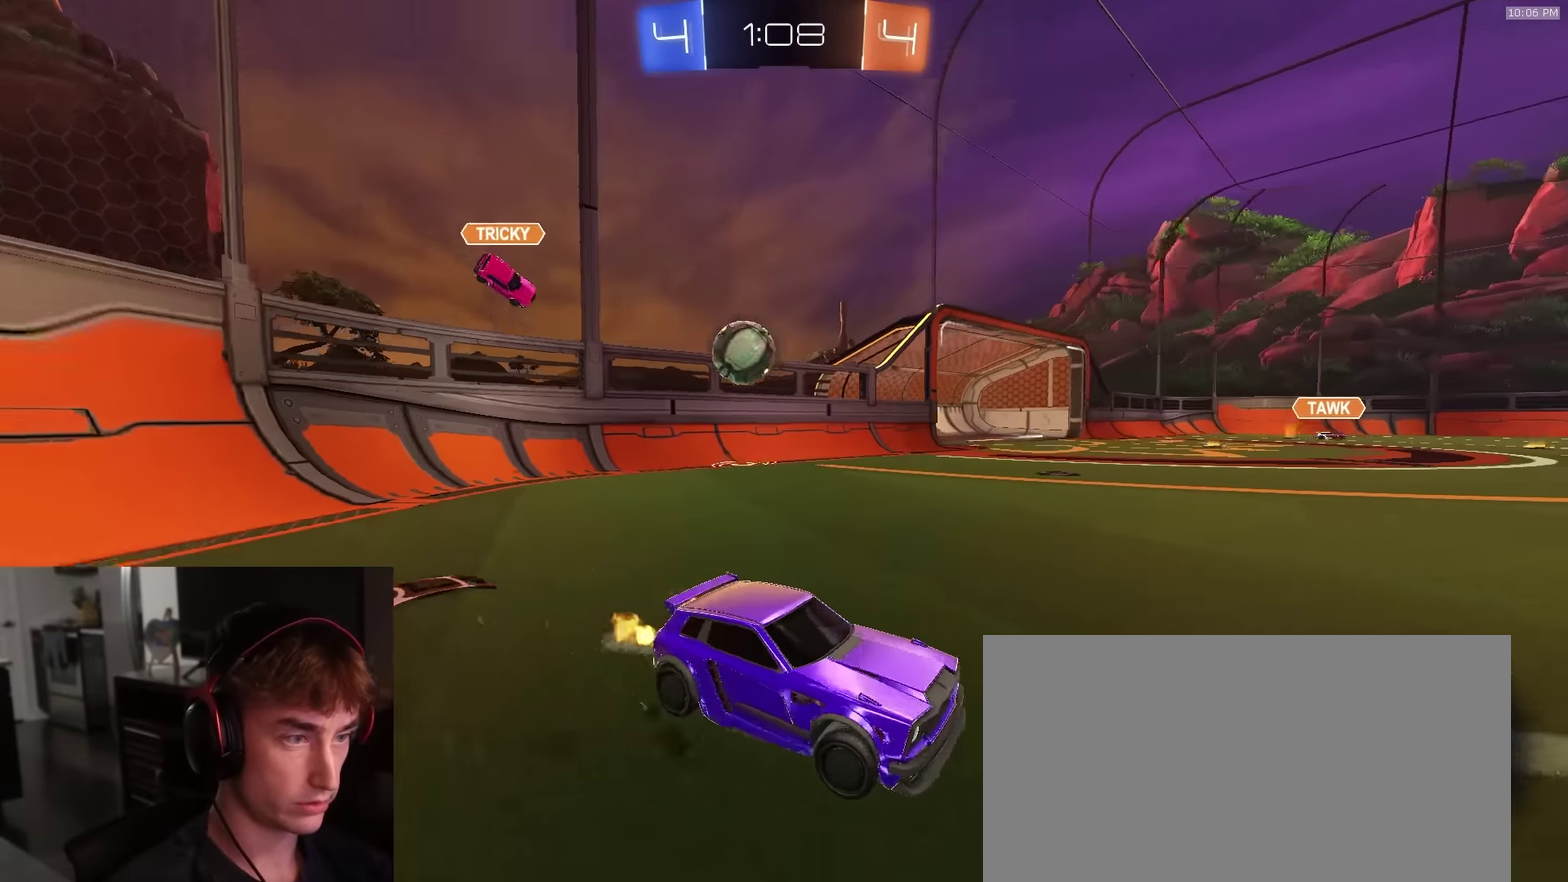
Gameplay with a controller (PlayStation layout); each line is a JSON object with the inputs held at the frame after it (dt_ms = milliseconds from this image to that frame). "events" lists button and stick changes between this image and that frame as [ms after this image, input, new state], when the widget could be followed in between.
{"dt_ms": 300, "buttons": ["R2"], "left_stick": "right", "right_stick": "center", "events": [[66, "left_stick", "up-left"], [116, "L2", "down"], [116, "R2", "up"], [133, "left_stick", "up-right"], [183, "left_stick", "right"], [216, "R2", "down"], [233, "L2", "up"]]}
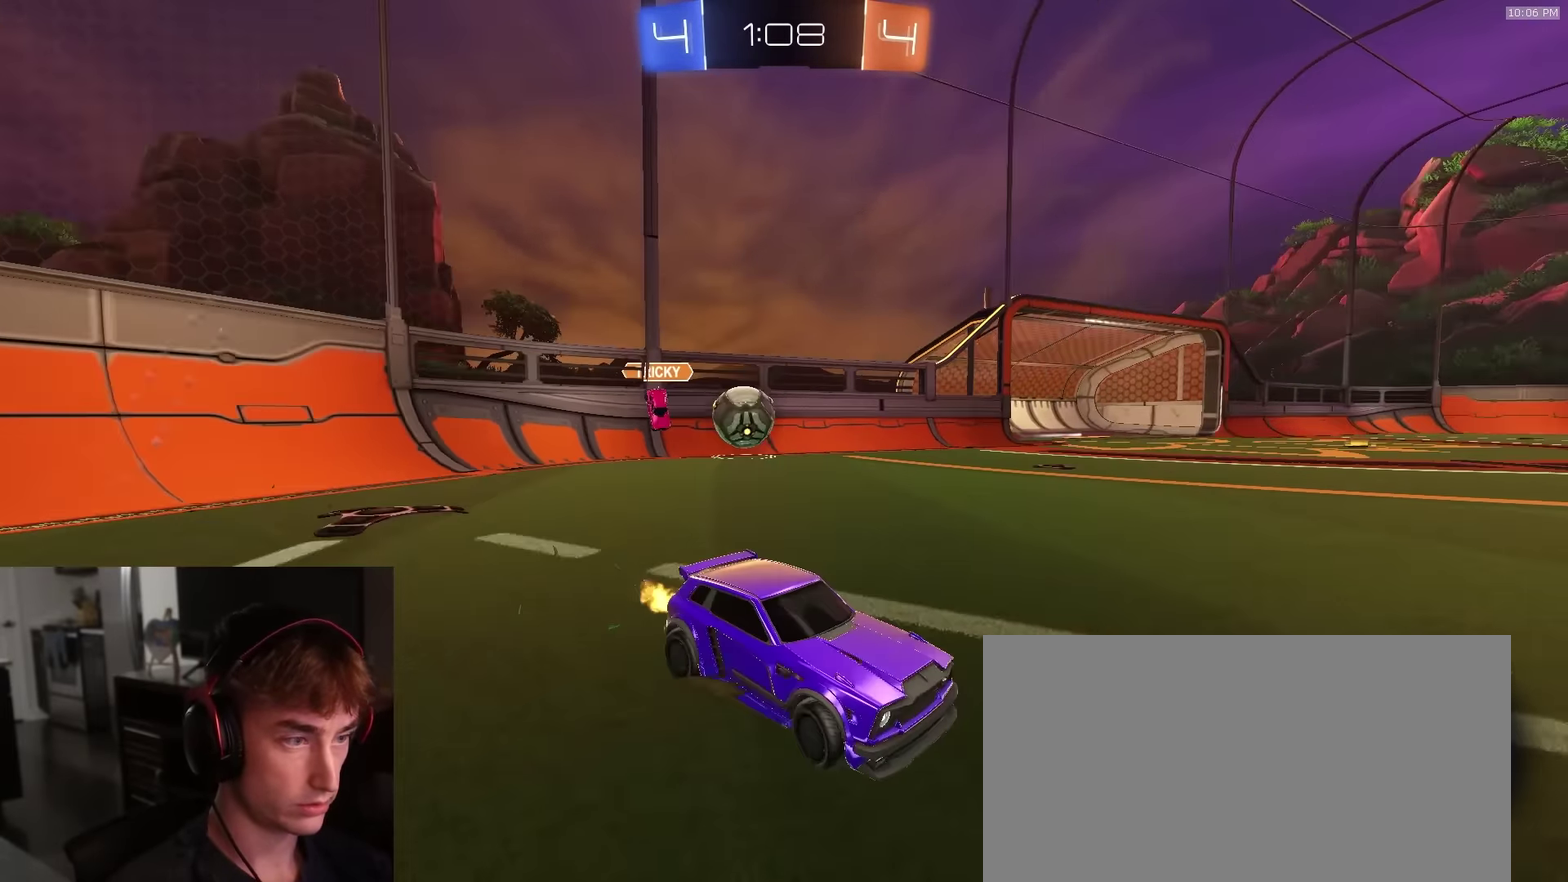
{"dt_ms": 700, "buttons": ["L2"], "left_stick": "center", "right_stick": "center", "events": [[16, "left_stick", "center"], [100, "L2", "down"], [100, "left_stick", "down-right"], [116, "R2", "up"], [533, "left_stick", "center"]]}
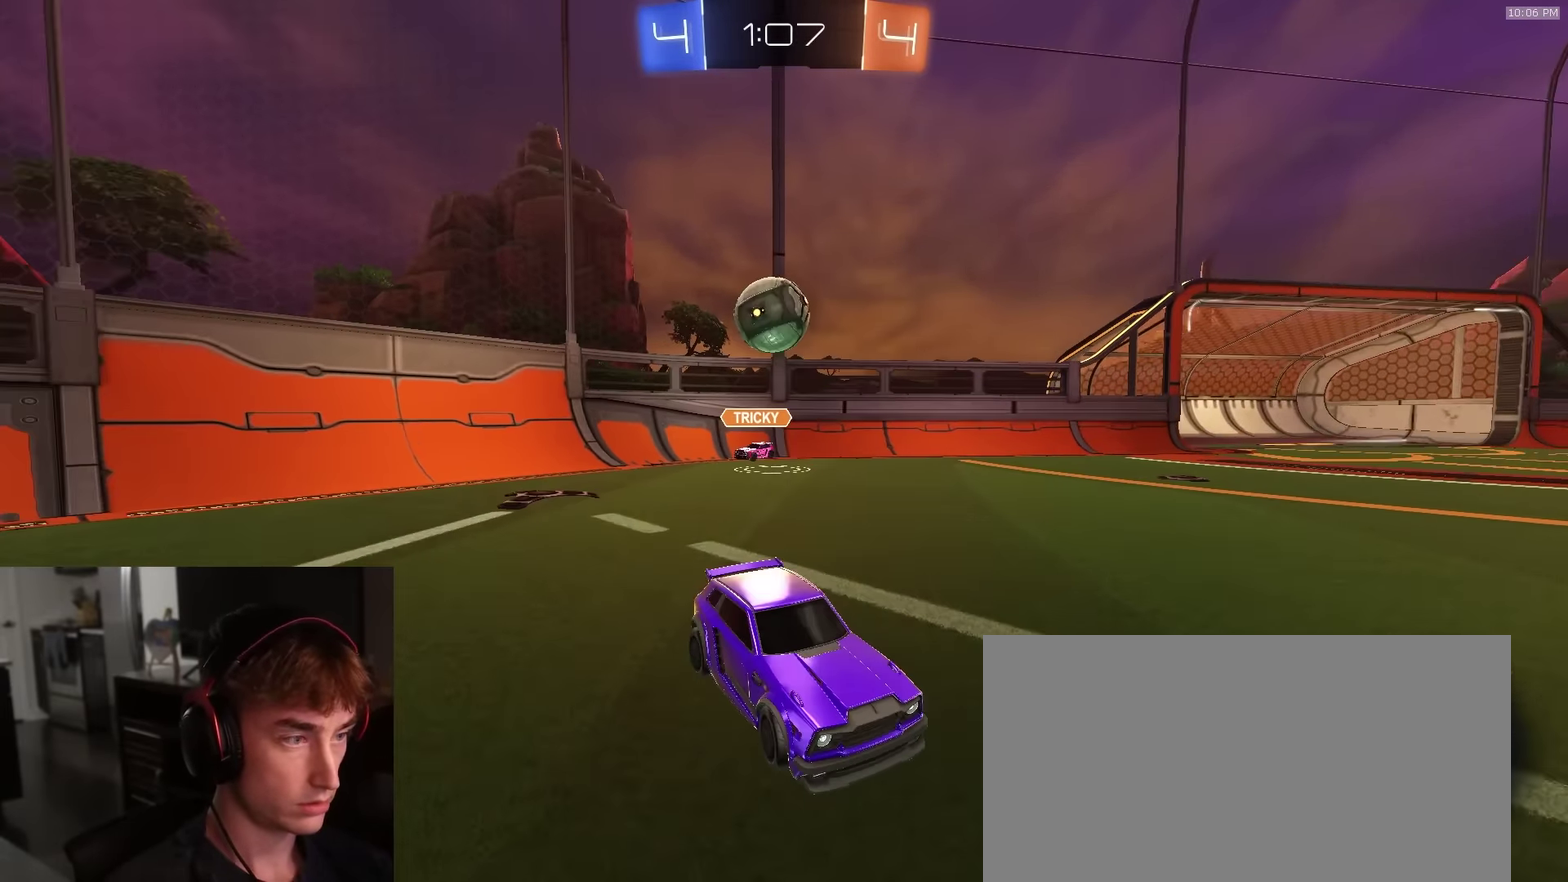
{"dt_ms": 300, "buttons": ["CROSS", "L2"], "left_stick": "down-left", "right_stick": "center"}
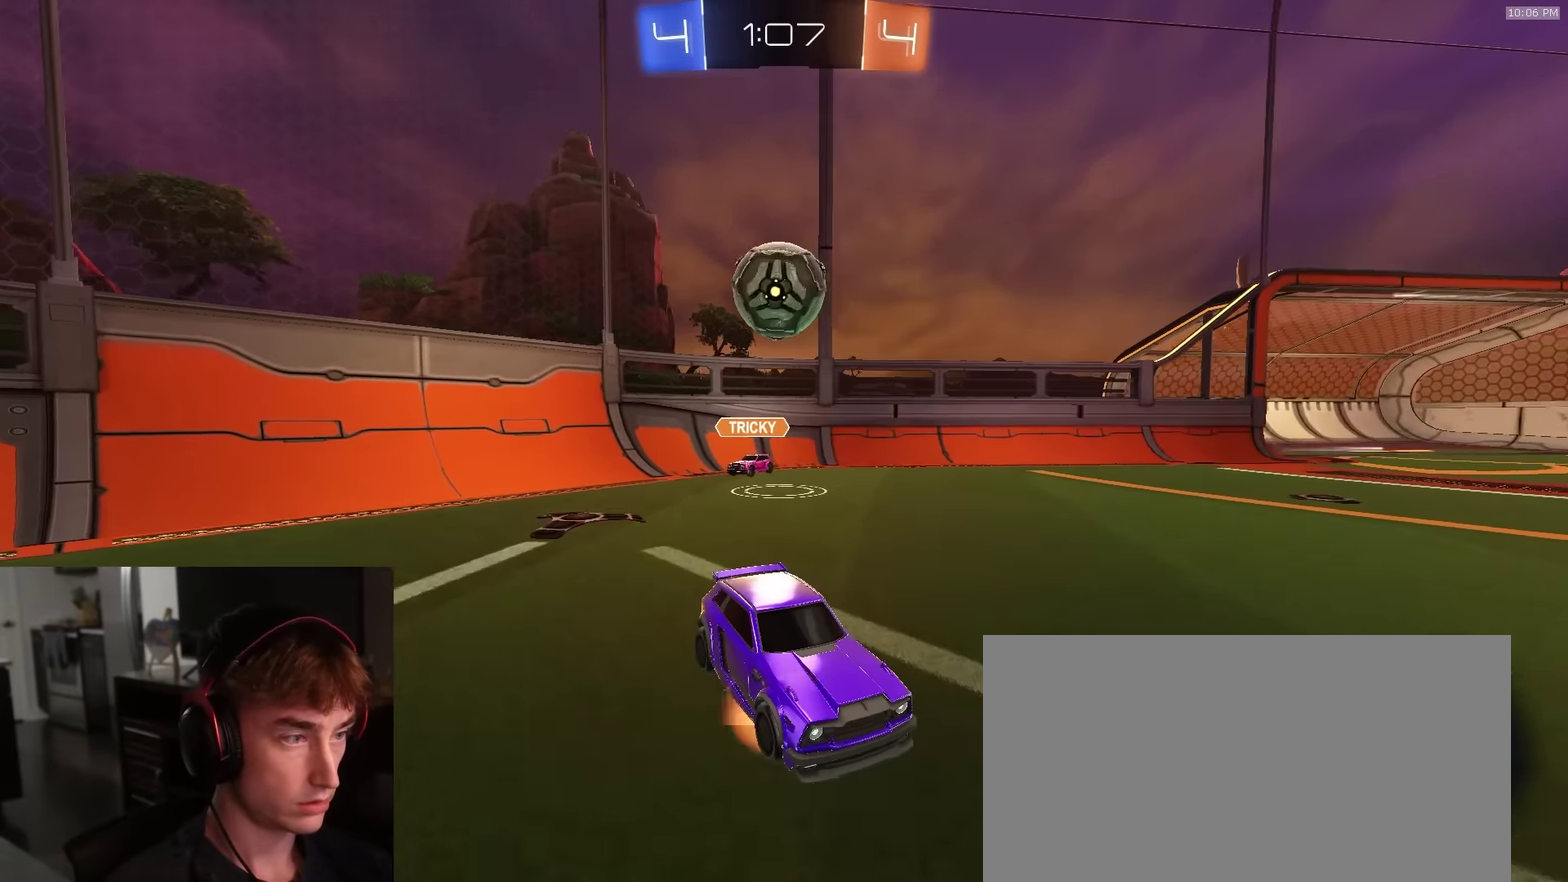
{"dt_ms": 900, "buttons": [], "left_stick": "down", "right_stick": "center"}
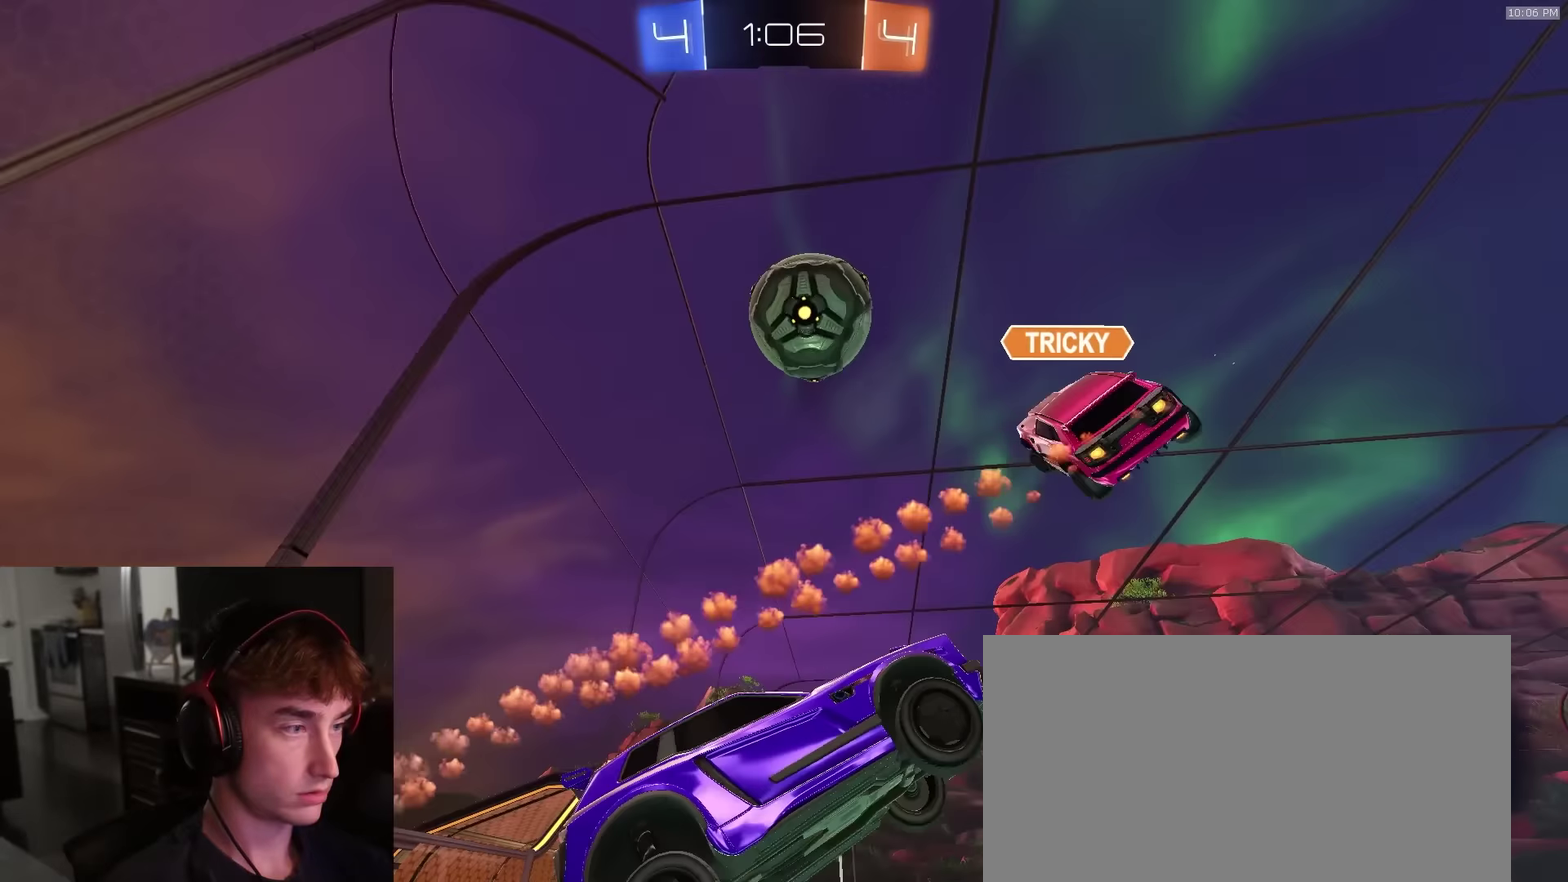
{"dt_ms": 300, "buttons": [], "left_stick": "up-left", "right_stick": "center", "events": [[167, "left_stick", "up-left"]]}
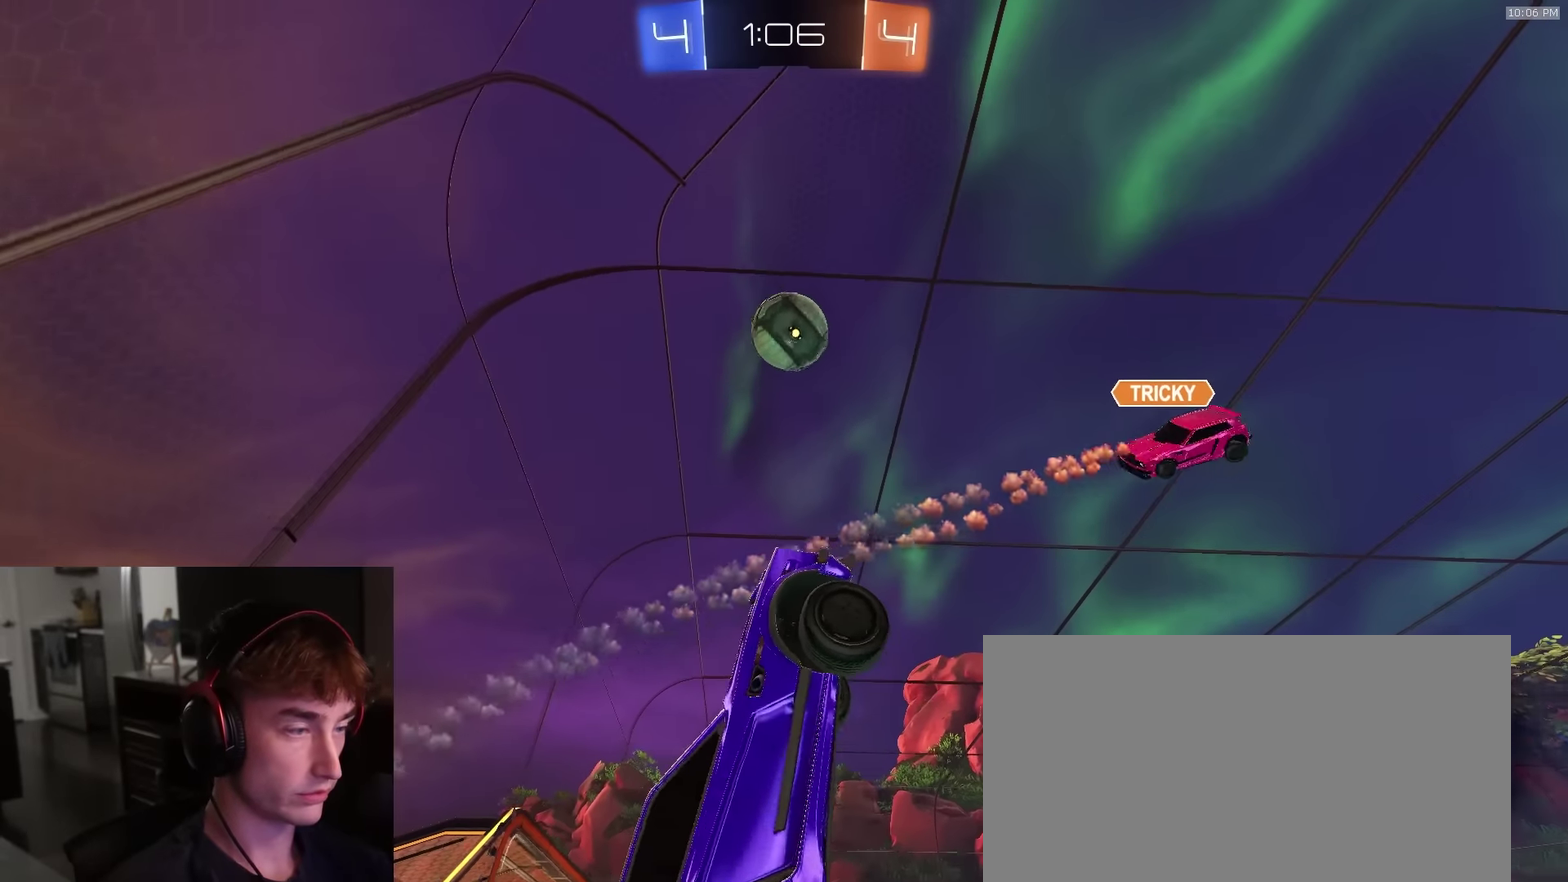
{"dt_ms": 600, "buttons": ["R2"], "left_stick": "right", "right_stick": "up", "events": [[17, "left_stick", "up"], [33, "R2", "down"], [283, "right_stick", "up"], [317, "left_stick", "right"]]}
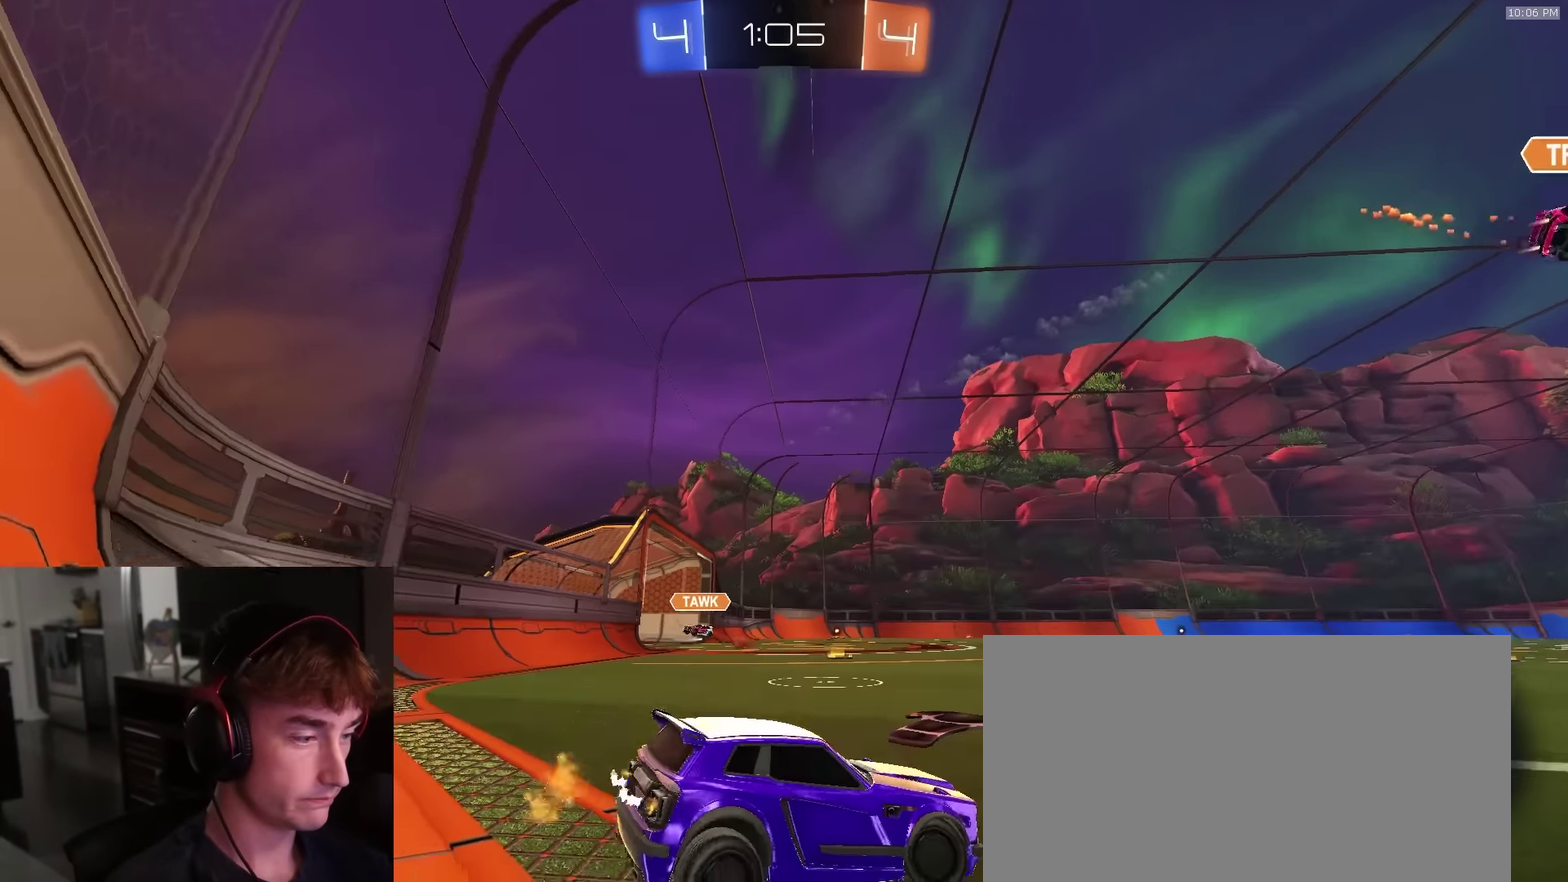
{"dt_ms": 400, "buttons": ["R2"], "left_stick": "center", "right_stick": "center", "events": [[200, "right_stick", "center"], [283, "TRIANGLE", "down"], [333, "left_stick", "center"], [383, "TRIANGLE", "up"]]}
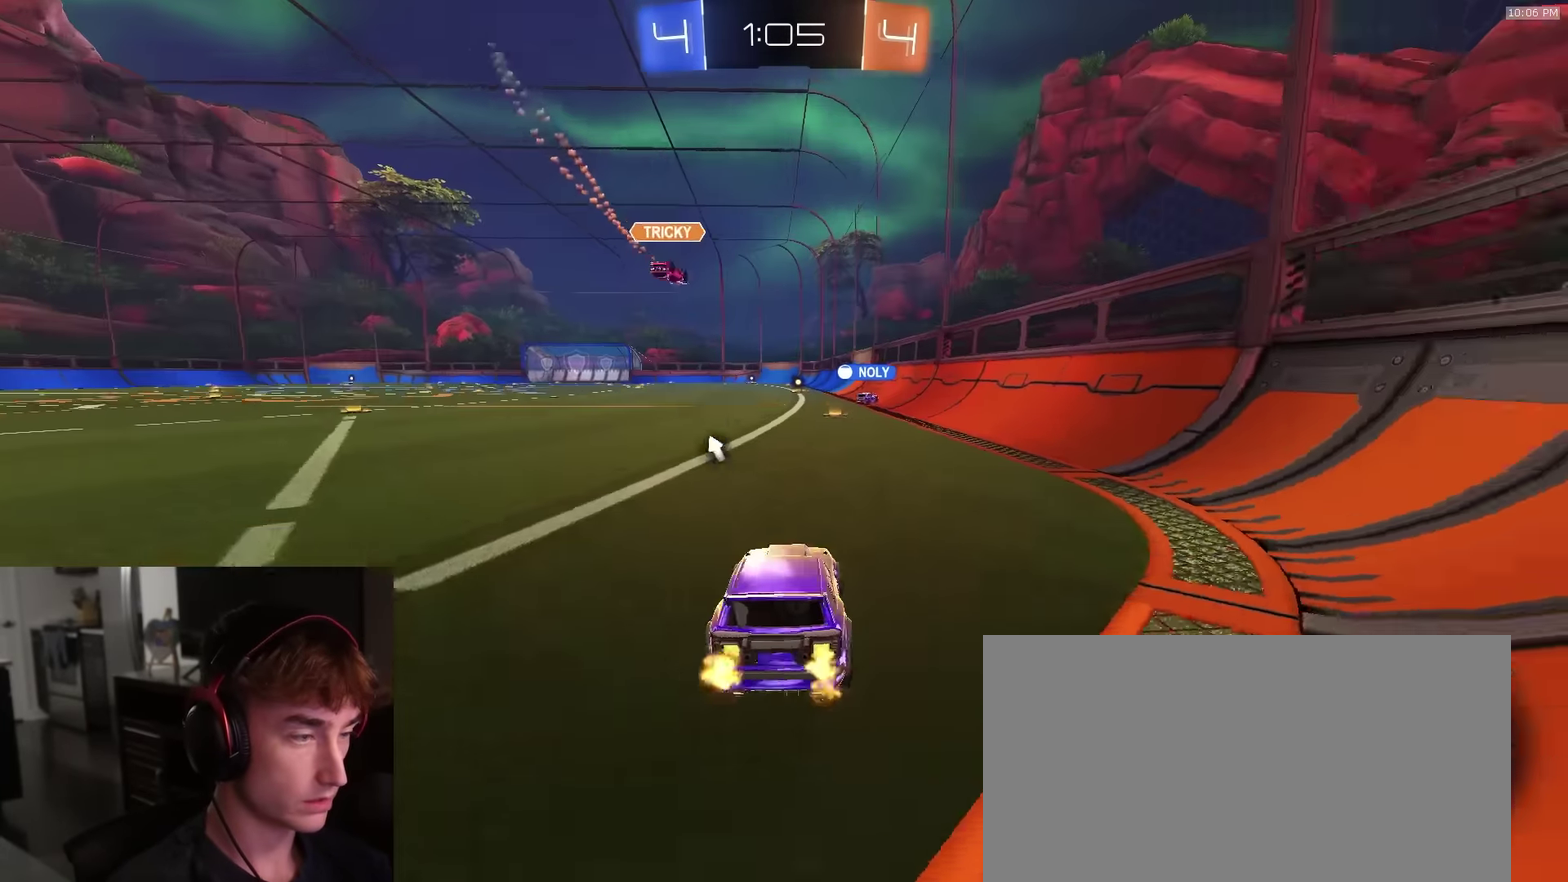
{"dt_ms": 500, "buttons": ["R1", "R2"], "left_stick": "center", "right_stick": "center", "events": [[33, "left_stick", "left"], [133, "left_stick", "center"], [283, "left_stick", "right"], [383, "left_stick", "center"], [433, "R1", "down"]]}
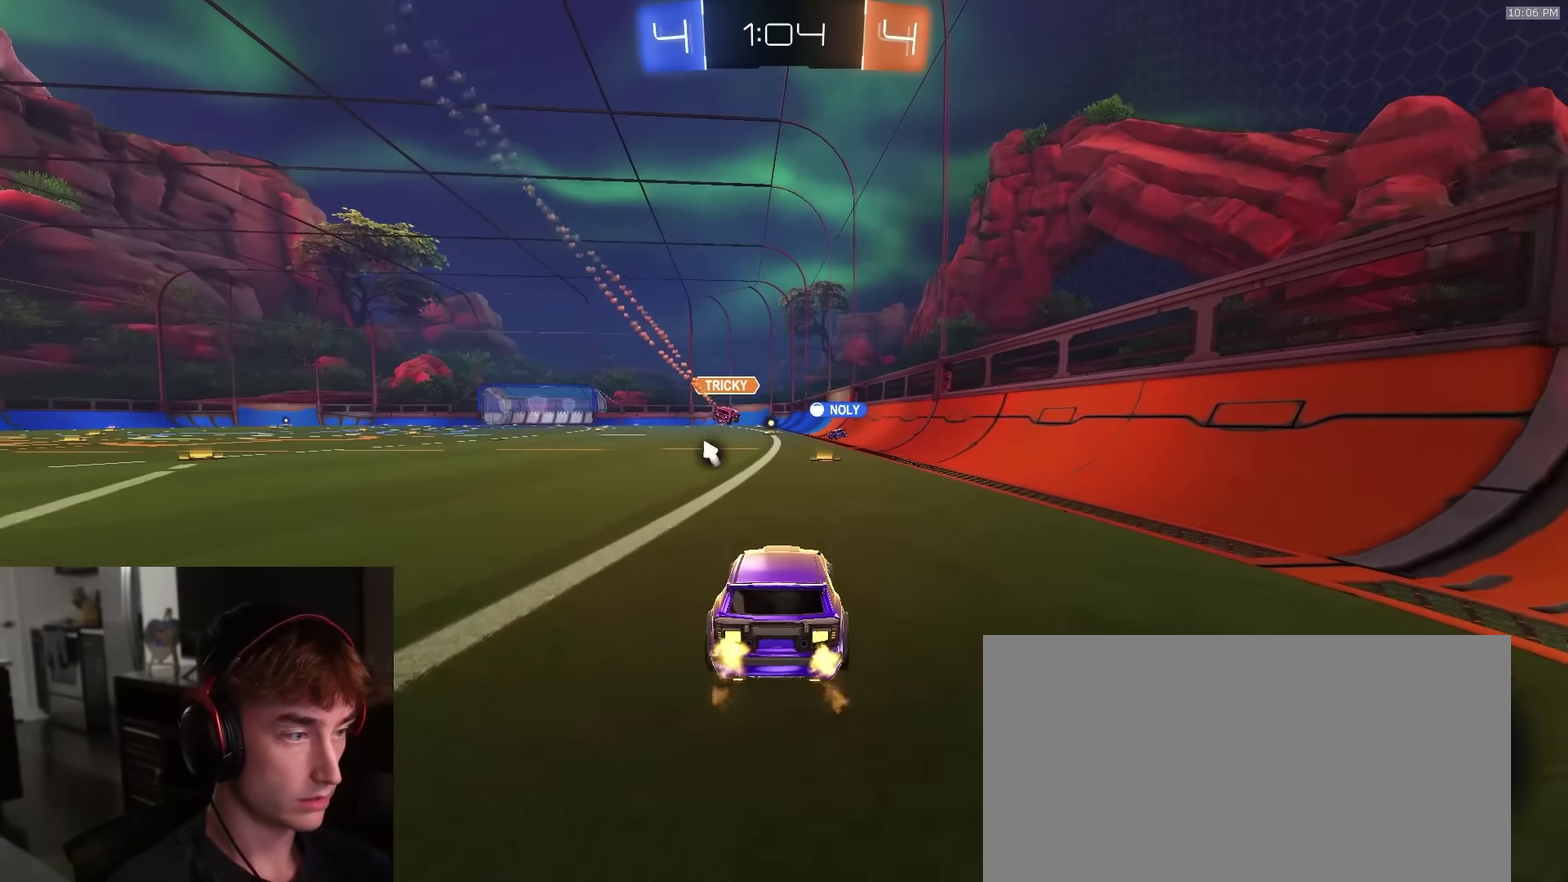
{"dt_ms": 500, "buttons": ["R1", "R2"], "left_stick": "center", "right_stick": "center", "events": []}
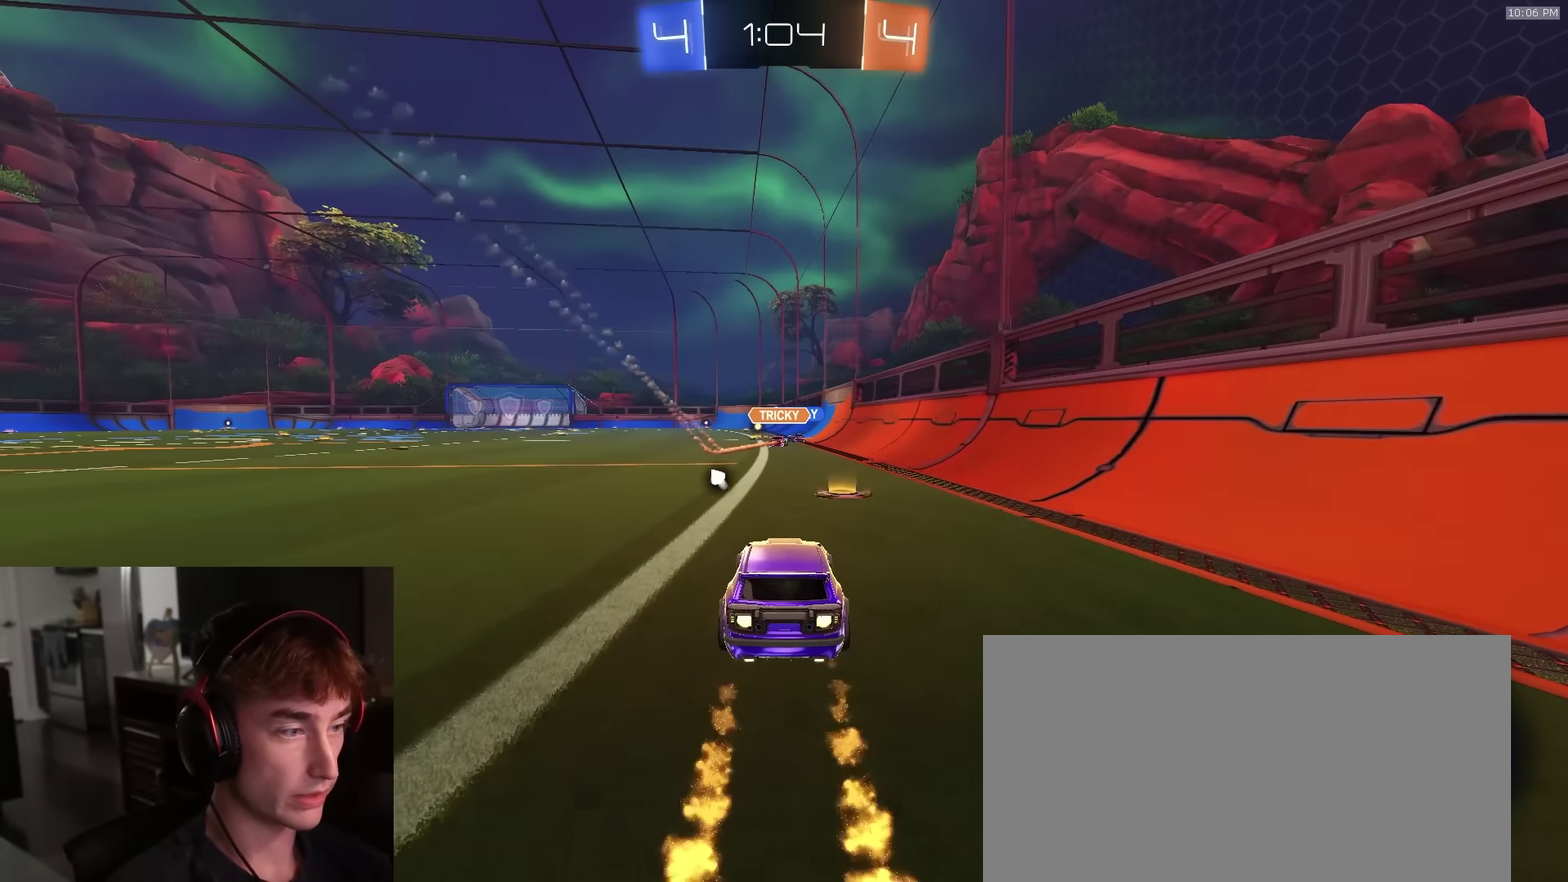
{"dt_ms": 400, "buttons": ["R1", "R2"], "left_stick": "center", "right_stick": "center", "events": []}
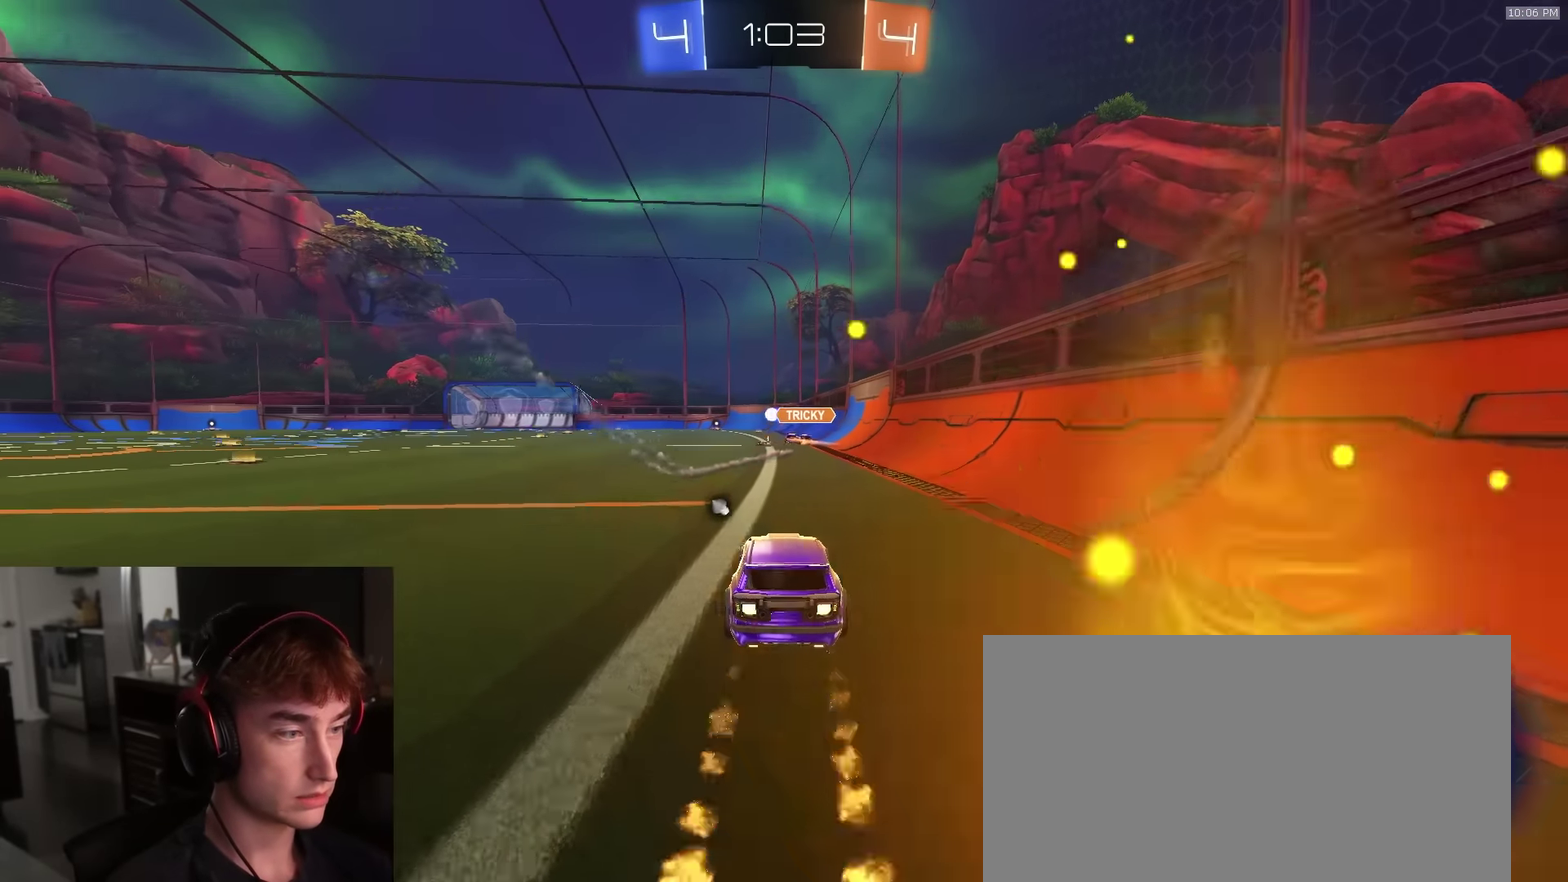
{"dt_ms": 600, "buttons": ["R2"], "left_stick": "center", "right_stick": "center", "events": [[167, "R1", "up"], [533, "R1", "down"], [600, "R1", "up"]]}
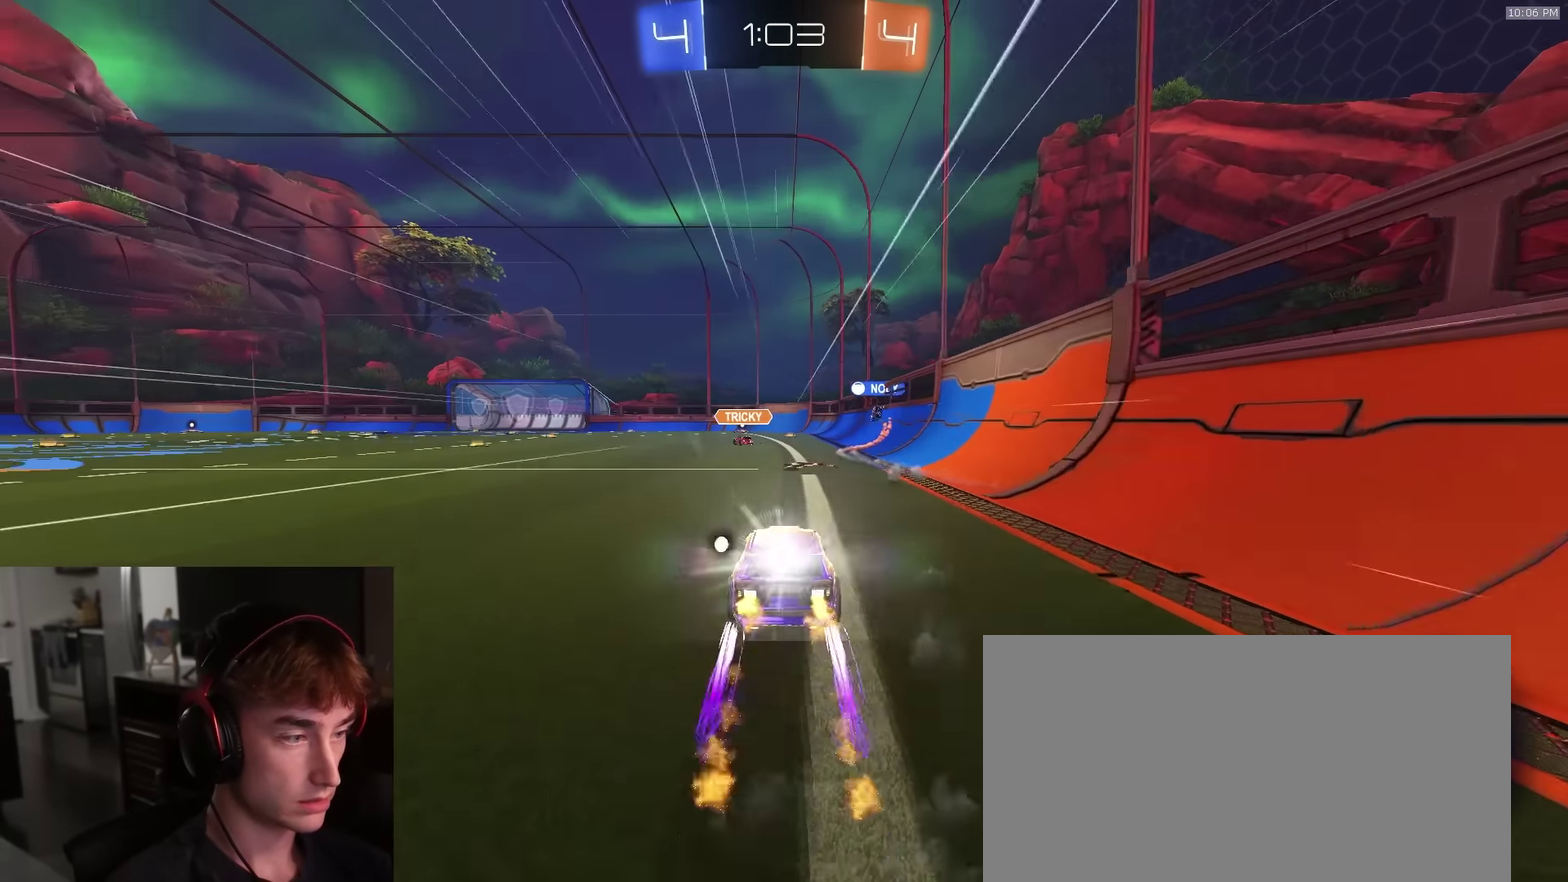
{"dt_ms": 600, "buttons": [], "left_stick": "right", "right_stick": "center", "events": [[250, "left_stick", "left"], [483, "left_stick", "right"], [533, "R2", "up"]]}
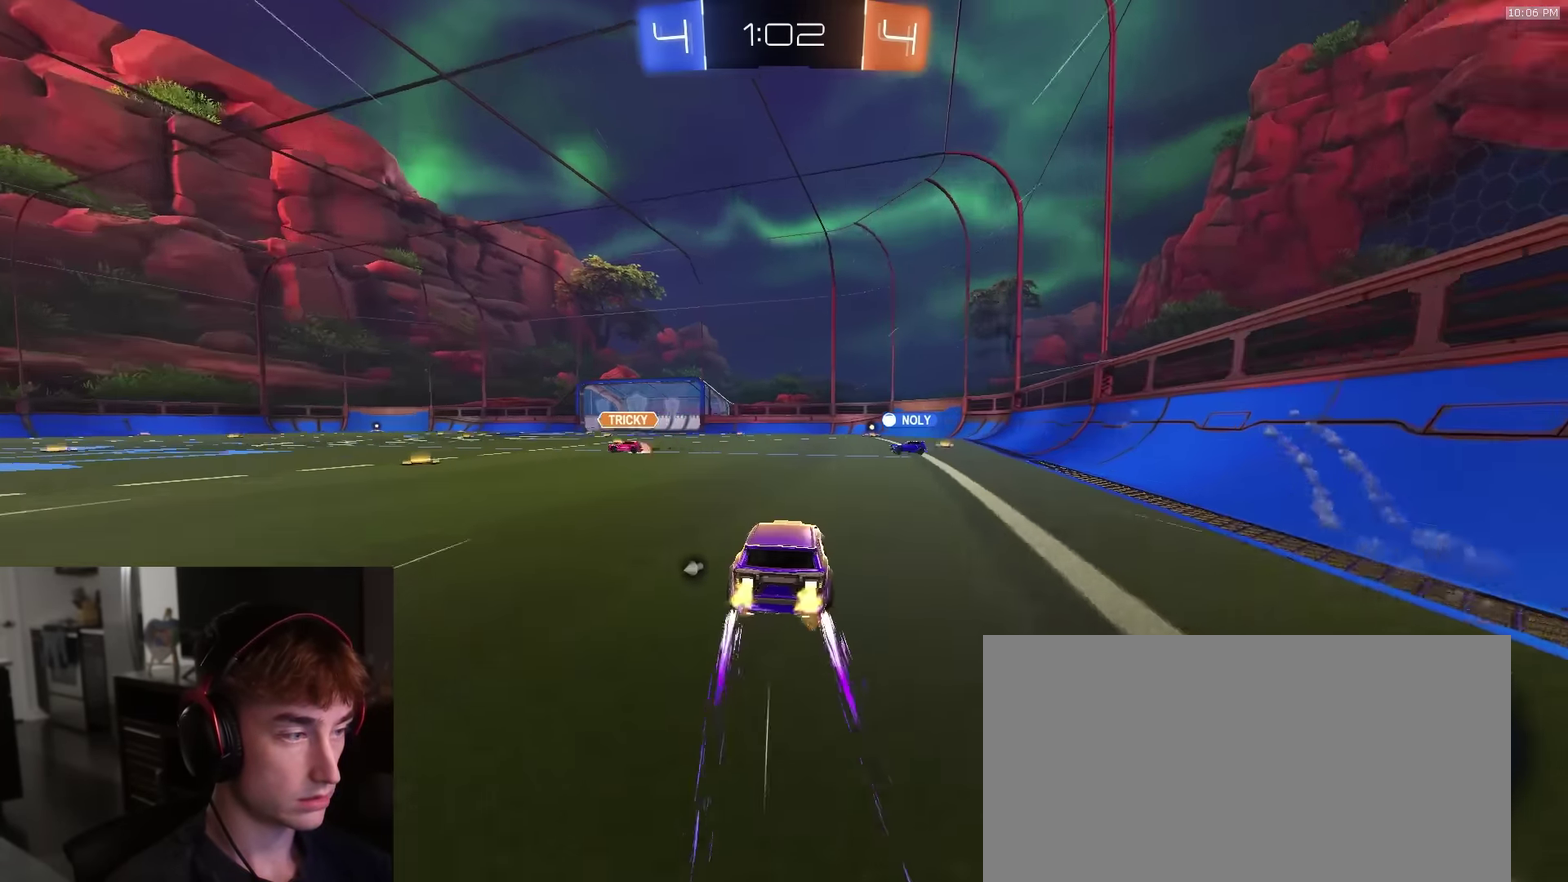
{"dt_ms": 400, "buttons": ["R1", "R2"], "left_stick": "left", "right_stick": "center", "events": [[133, "R2", "down"], [183, "left_stick", "down-right"], [267, "R1", "down"], [317, "left_stick", "left"]]}
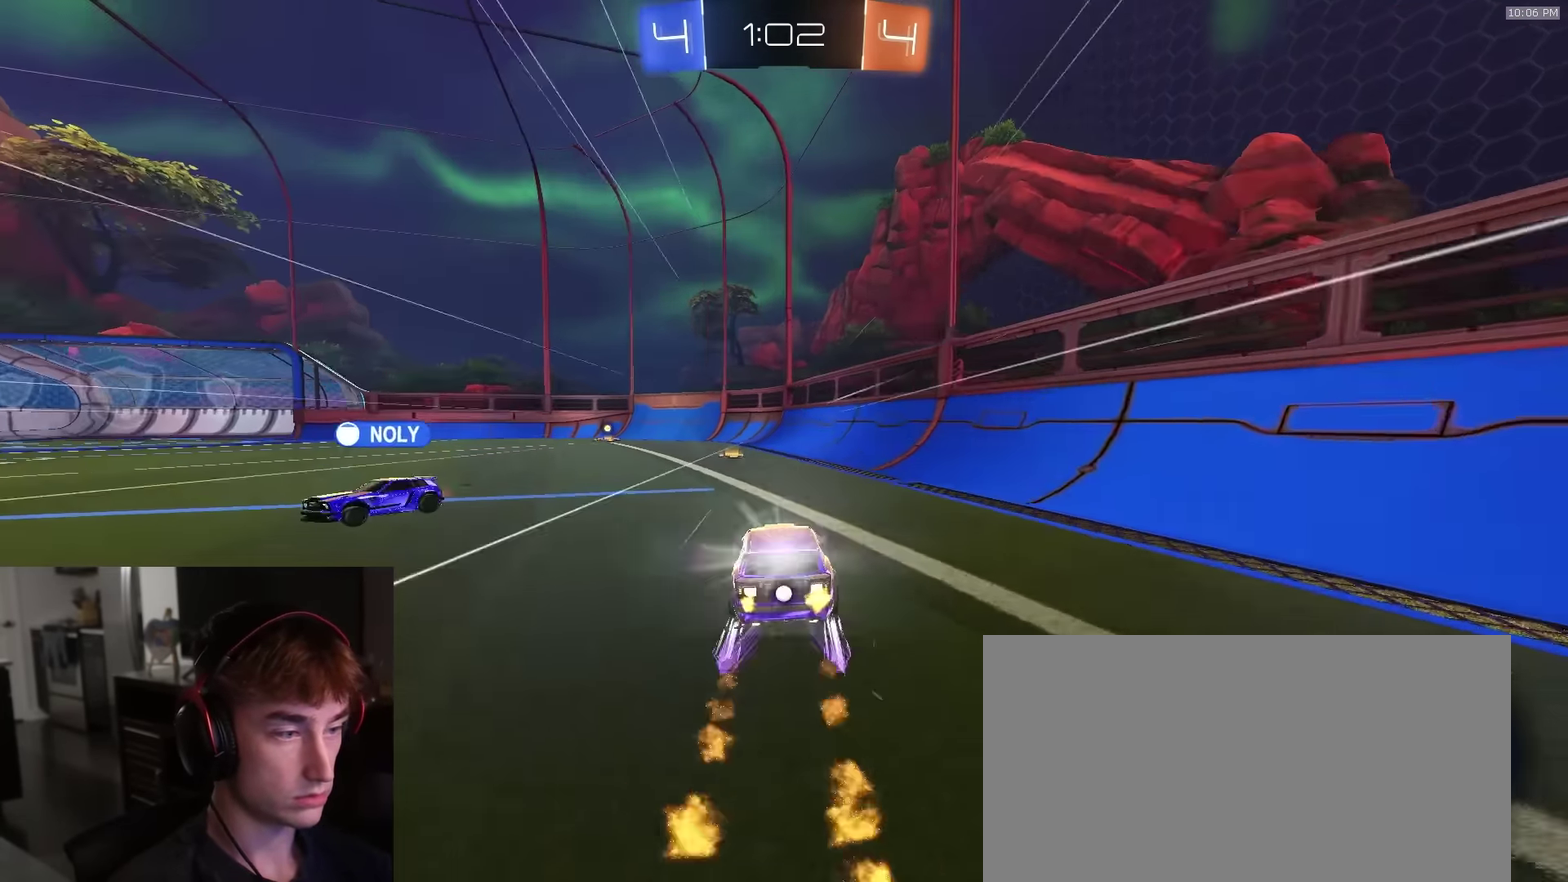
{"dt_ms": 500, "buttons": ["R2"], "left_stick": "center", "right_stick": "center", "events": [[33, "left_stick", "center"], [100, "R1", "up"], [200, "left_stick", "left"], [217, "TRIANGLE", "down"], [300, "left_stick", "center"], [333, "TRIANGLE", "up"]]}
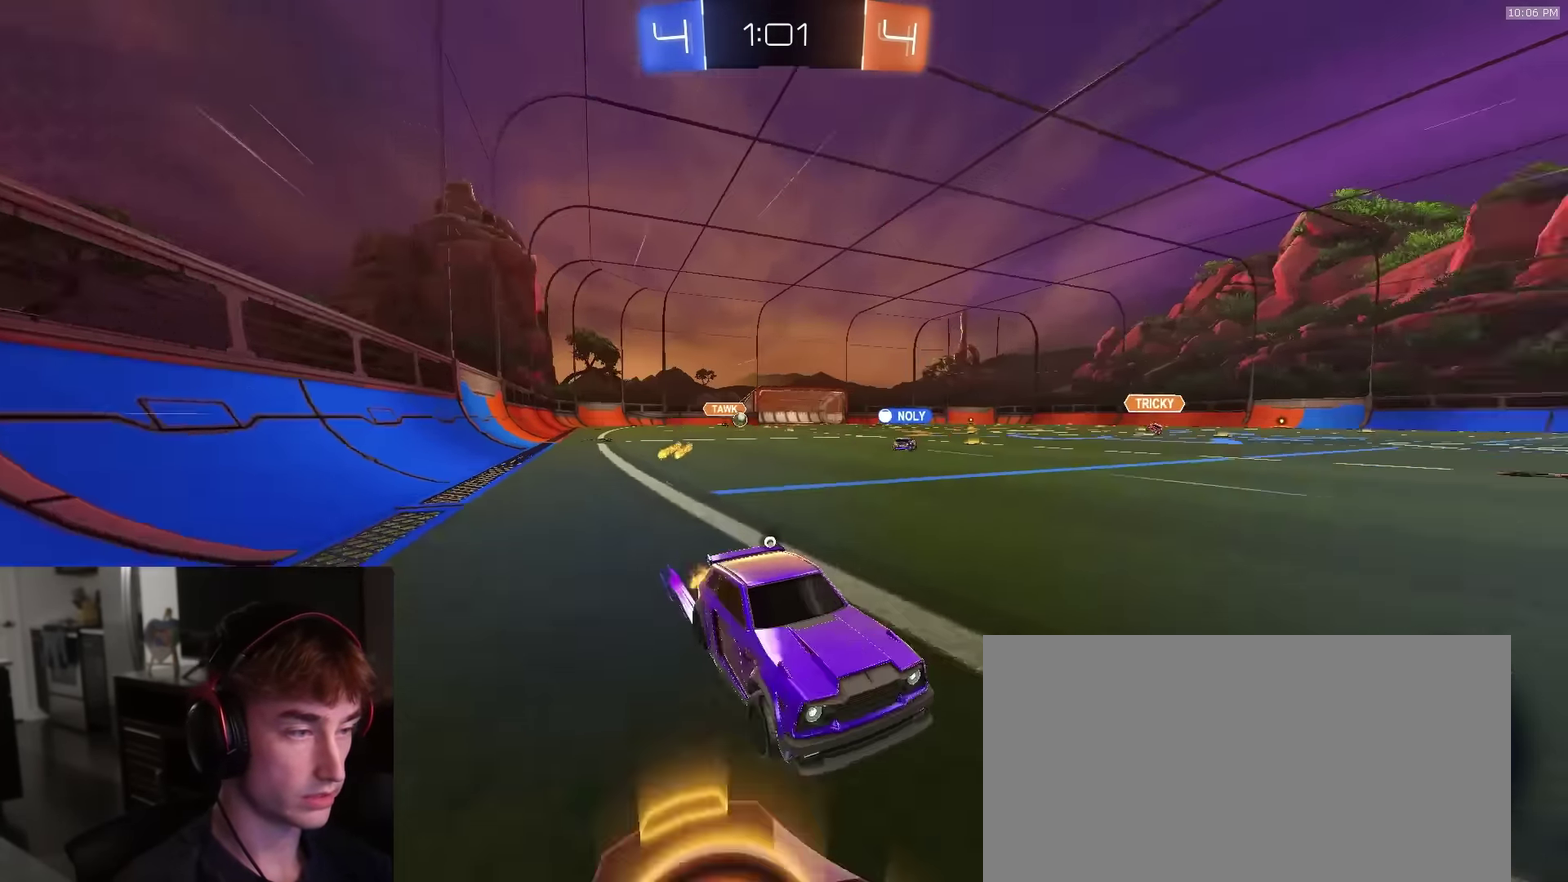
{"dt_ms": 500, "buttons": ["R1", "R2"], "left_stick": "left", "right_stick": "center", "events": [[17, "TRIANGLE", "down"], [117, "TRIANGLE", "up"], [117, "left_stick", "left"], [200, "left_stick", "center"], [267, "TRIANGLE", "down"], [367, "R1", "down"], [367, "TRIANGLE", "up"], [383, "left_stick", "left"]]}
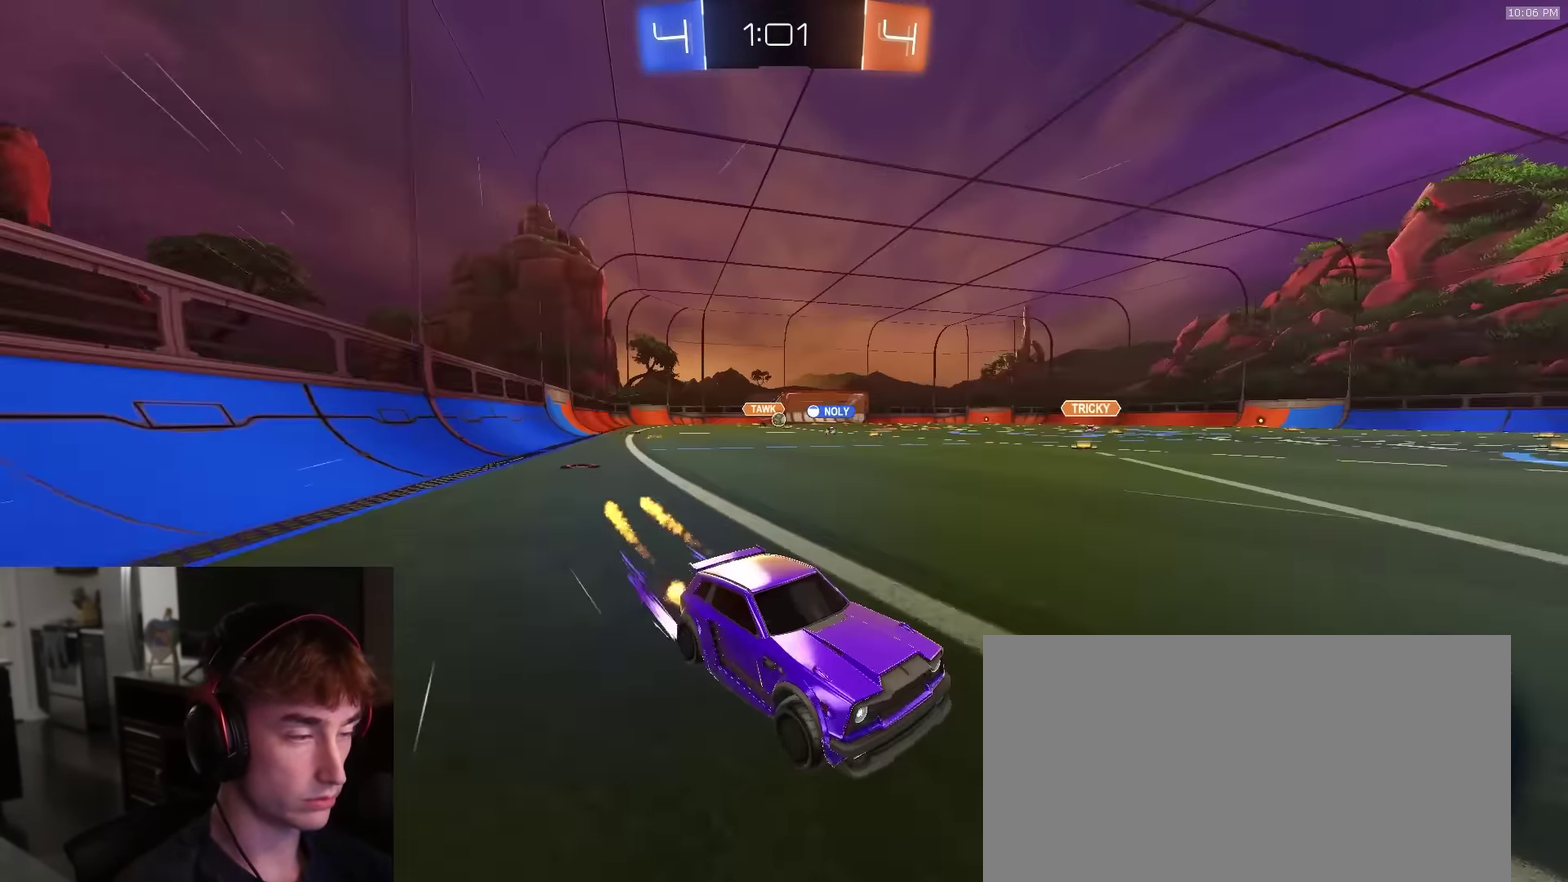
{"dt_ms": 400, "buttons": ["R1", "R2"], "left_stick": "left", "right_stick": "center", "events": [[17, "L1", "down"], [100, "L1", "up"]]}
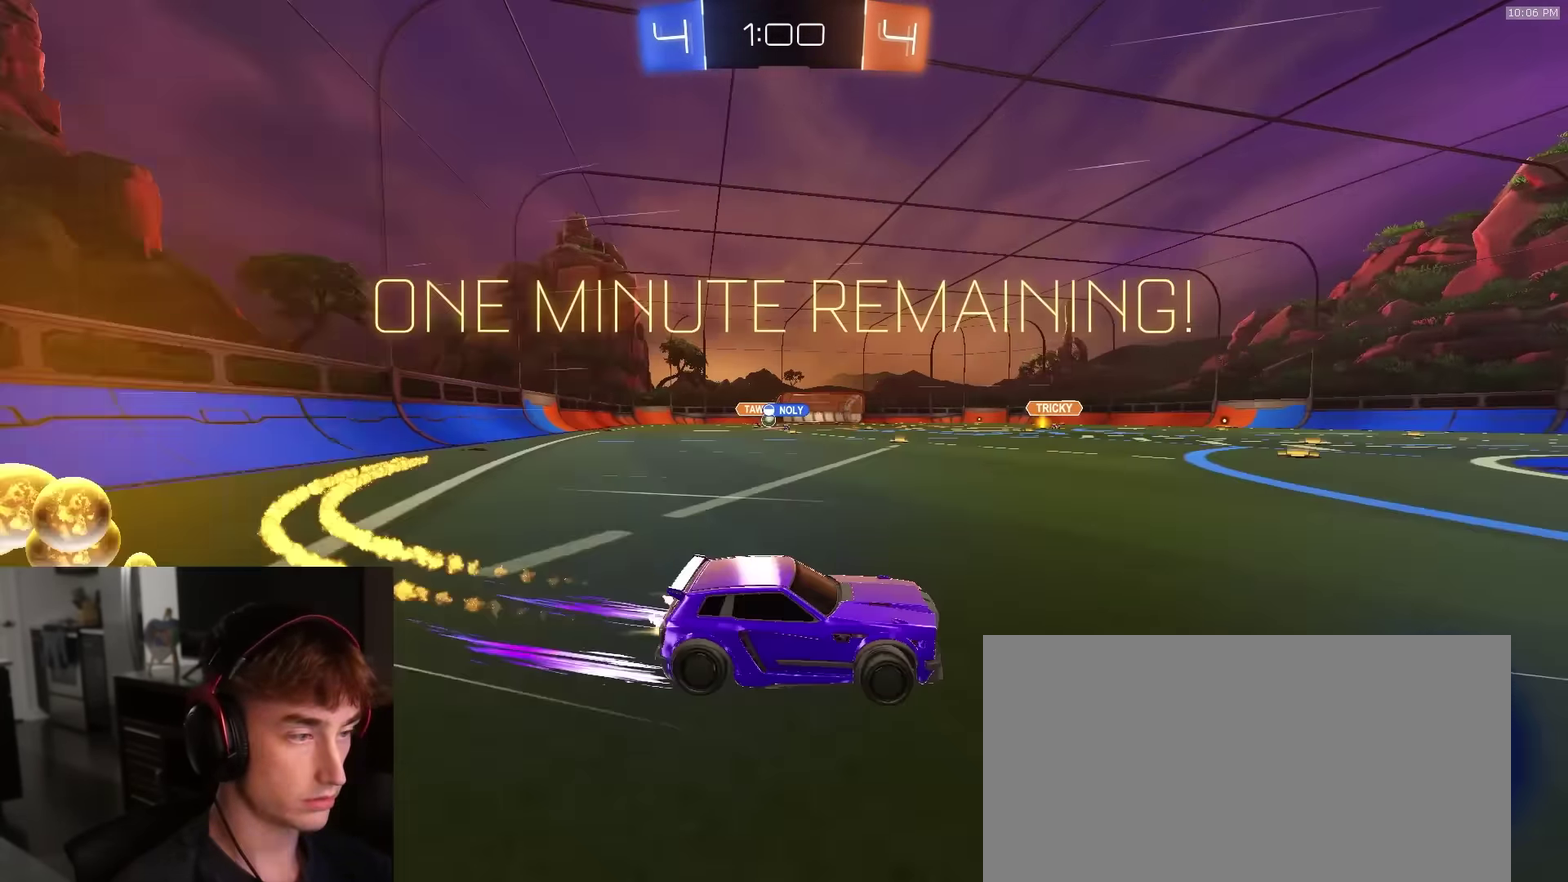
{"dt_ms": 600, "buttons": ["R2"], "left_stick": "center", "right_stick": "center", "events": [[117, "R1", "up"], [217, "L1", "down"], [267, "L1", "up"], [550, "left_stick", "center"]]}
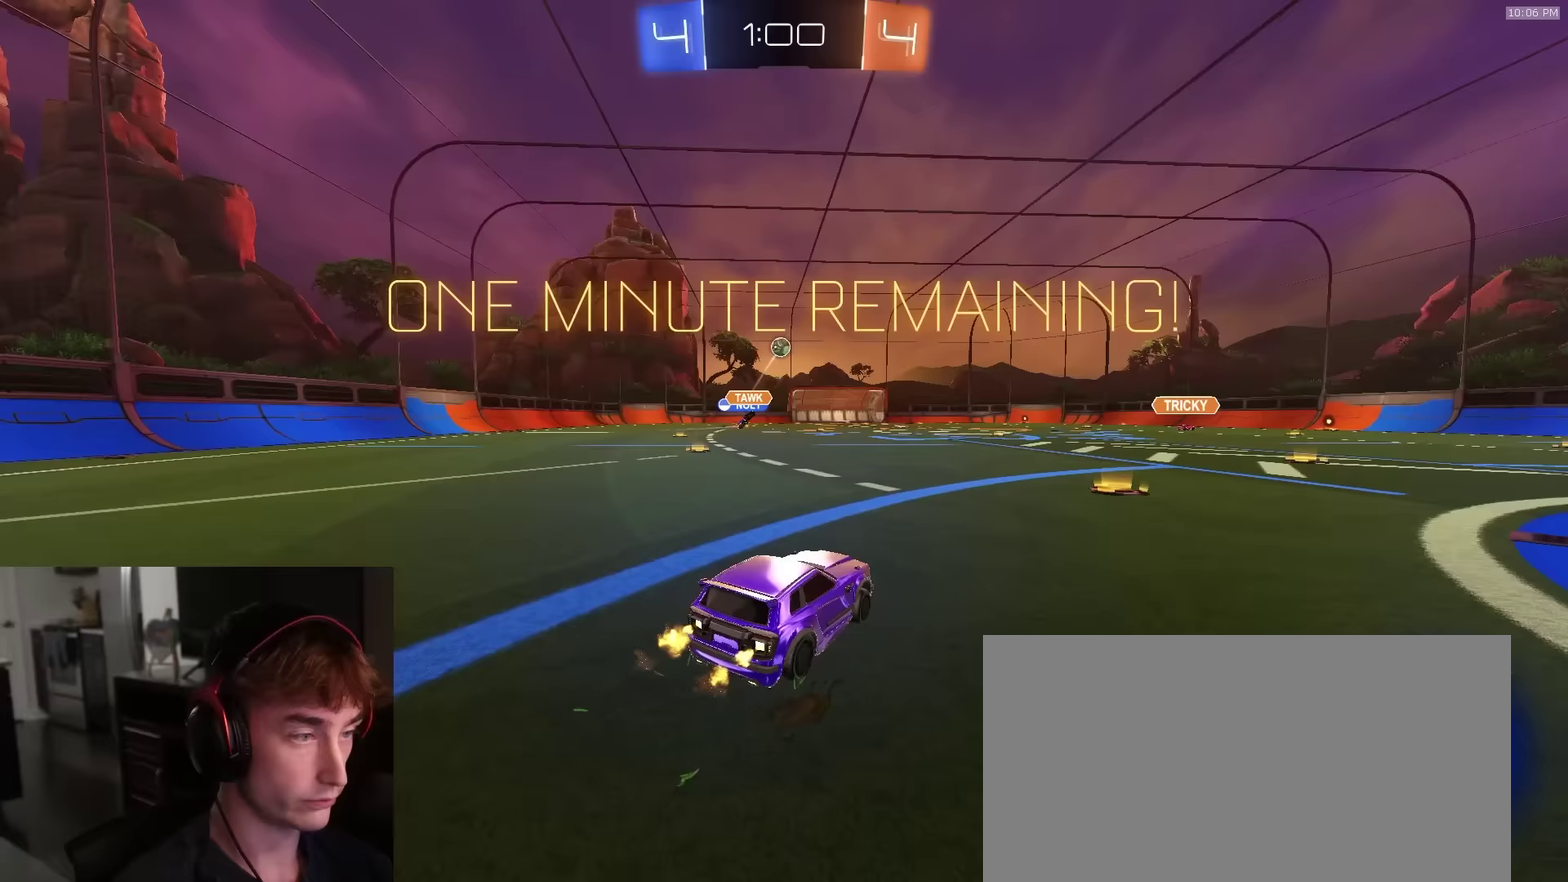
{"dt_ms": 400, "buttons": ["R2"], "left_stick": "center", "right_stick": "center", "events": [[17, "left_stick", "right"], [117, "left_stick", "center"]]}
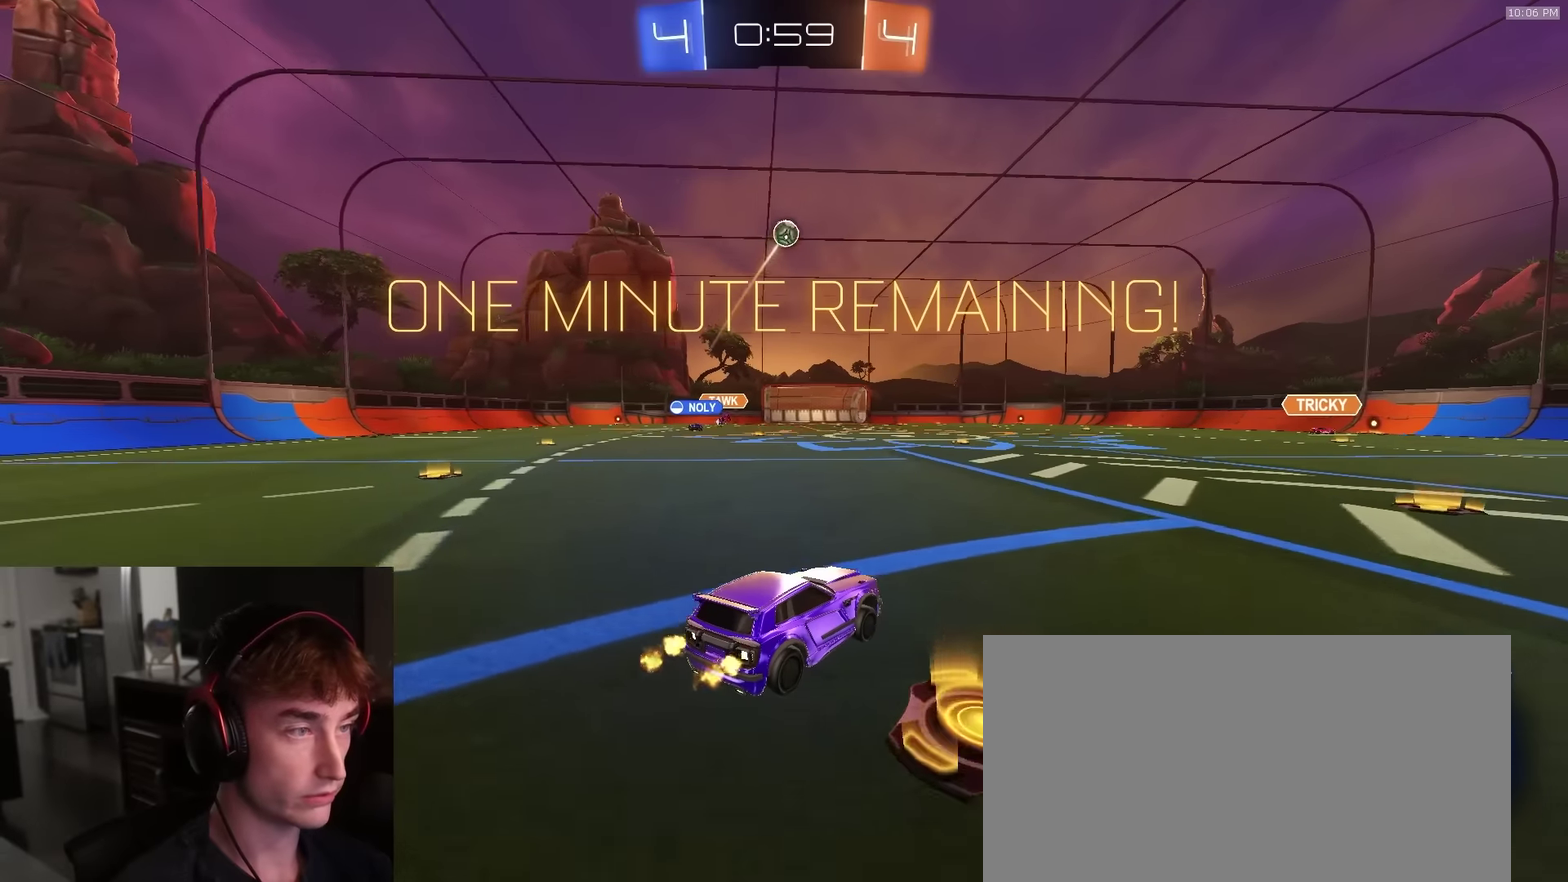
{"dt_ms": 600, "buttons": ["L2"], "left_stick": "center", "right_stick": "center", "events": [[133, "R2", "up"], [267, "R2", "down"], [383, "R2", "up"], [567, "L2", "down"]]}